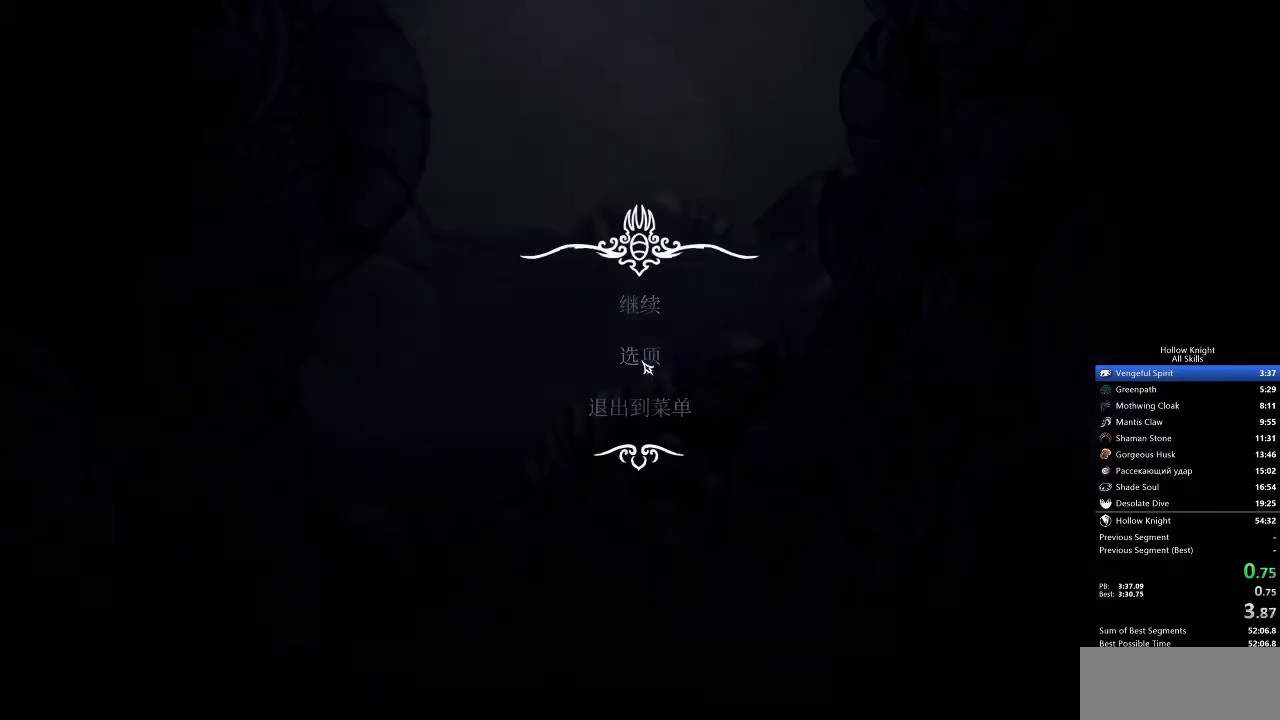
Gameplay with keyboard; each line is a JSON object with the keys held at the frame after it. "events" lists presses ("down") and releases ("up") of "cdash", "dash", "dnail", "down", "heal", "inv", "jump", "left", "nail", "right", "spell" and "up" between this image and that frame as [ms after this image, input, new state], when the widget could be followed in between. No other keys are recorded. Mouse input is not recorded. Key names are as the overlay labels them; some are game actions (e.g. jump) rather than physical keys.
{"keys": ["right"], "events": [[167, "right", "down"]]}
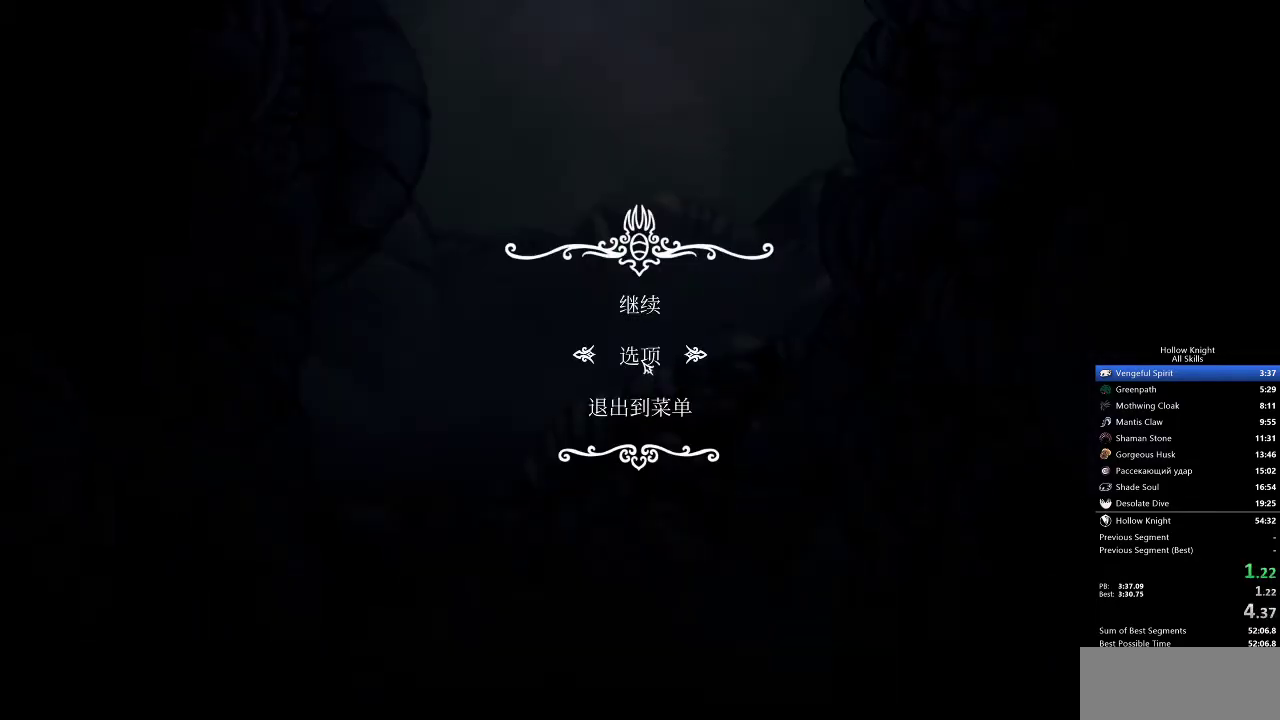
{"keys": ["right"], "events": []}
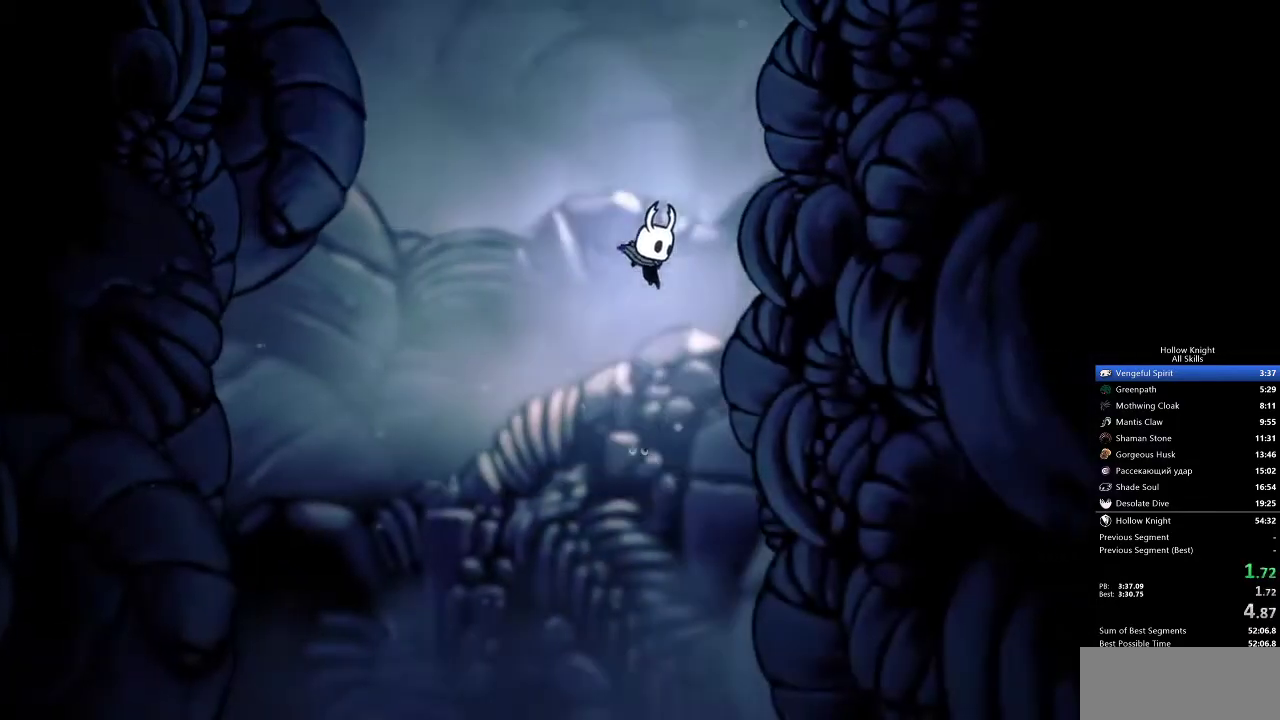
{"keys": ["inv", "right"], "events": [[433, "inv", "down"]]}
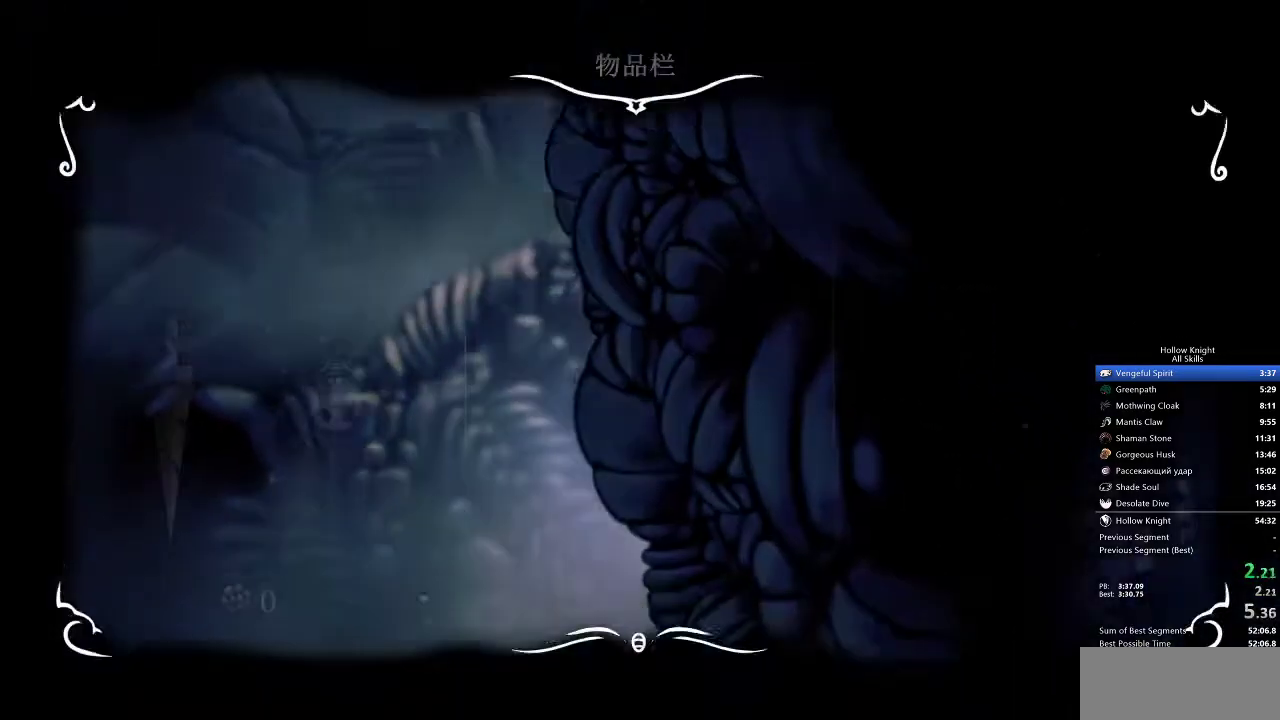
{"keys": ["right"], "events": [[50, "inv", "up"]]}
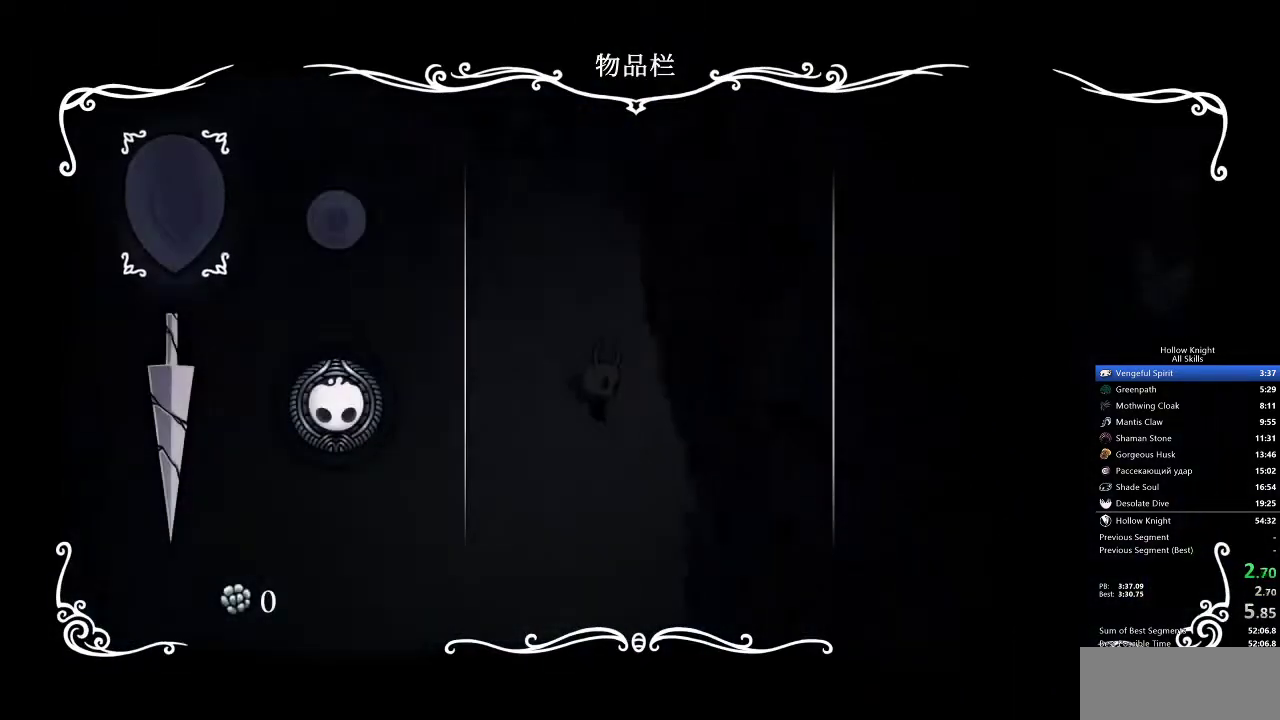
{"keys": ["right"], "events": []}
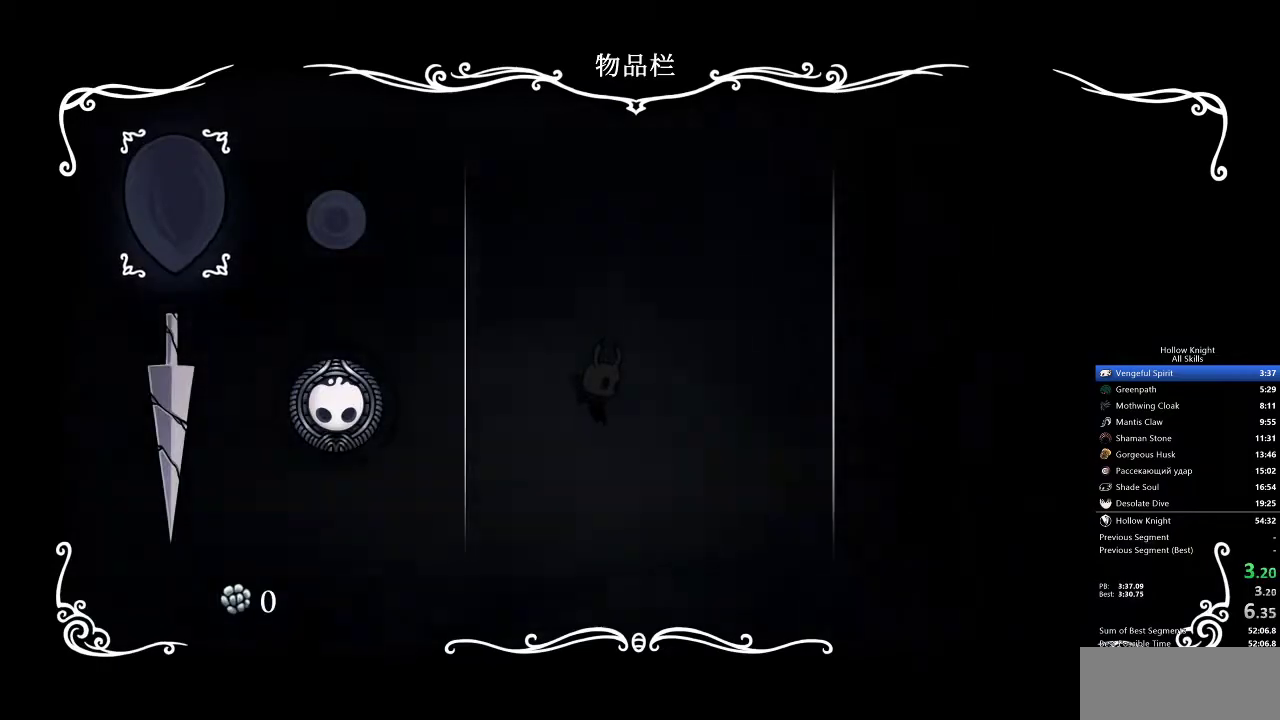
{"keys": ["right"], "events": [[300, "inv", "down"], [383, "inv", "up"]]}
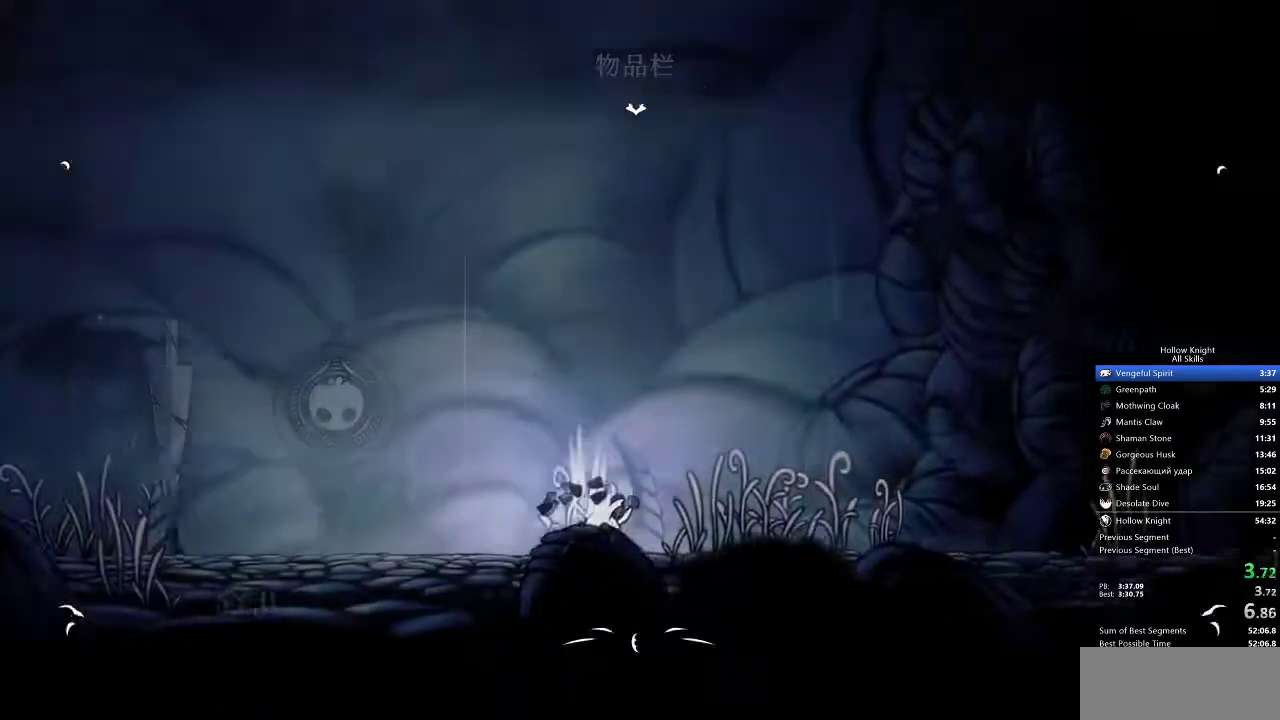
{"keys": ["nail", "right"], "events": [[483, "nail", "down"]]}
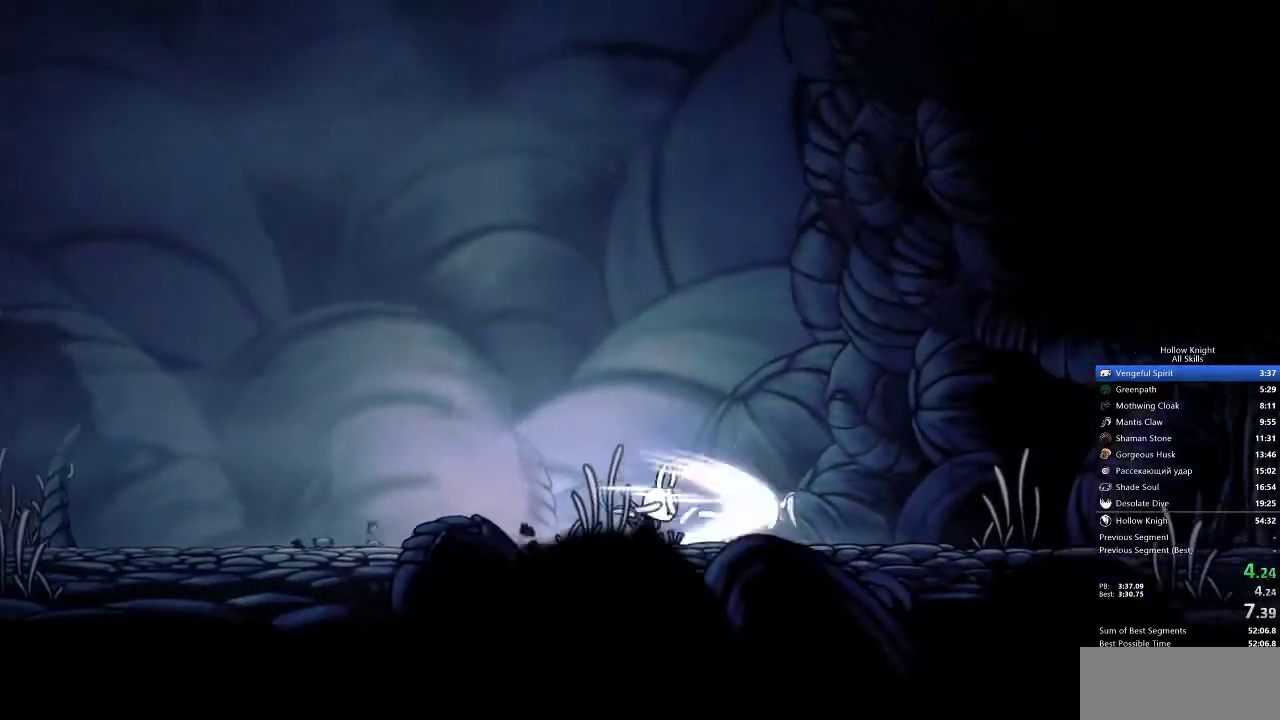
{"keys": ["right"], "events": [[133, "nail", "up"]]}
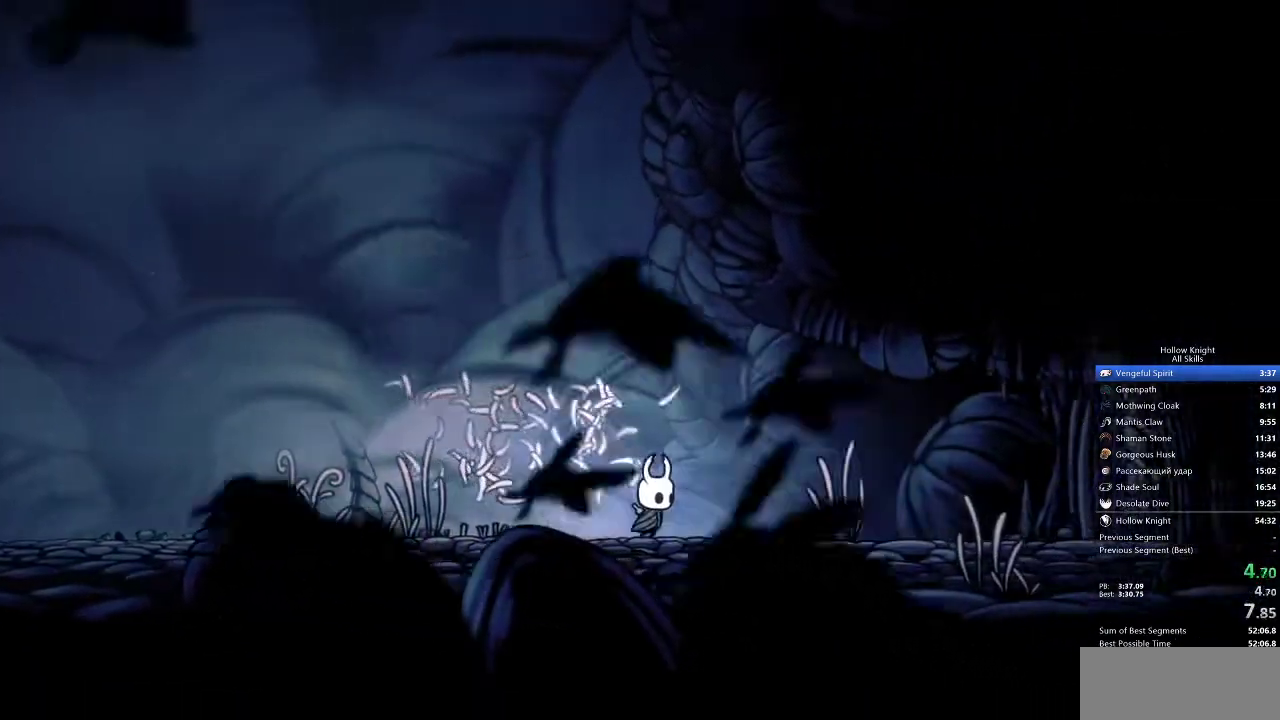
{"keys": ["right", "up"], "events": [[150, "nail", "down"], [233, "nail", "up"], [400, "up", "down"]]}
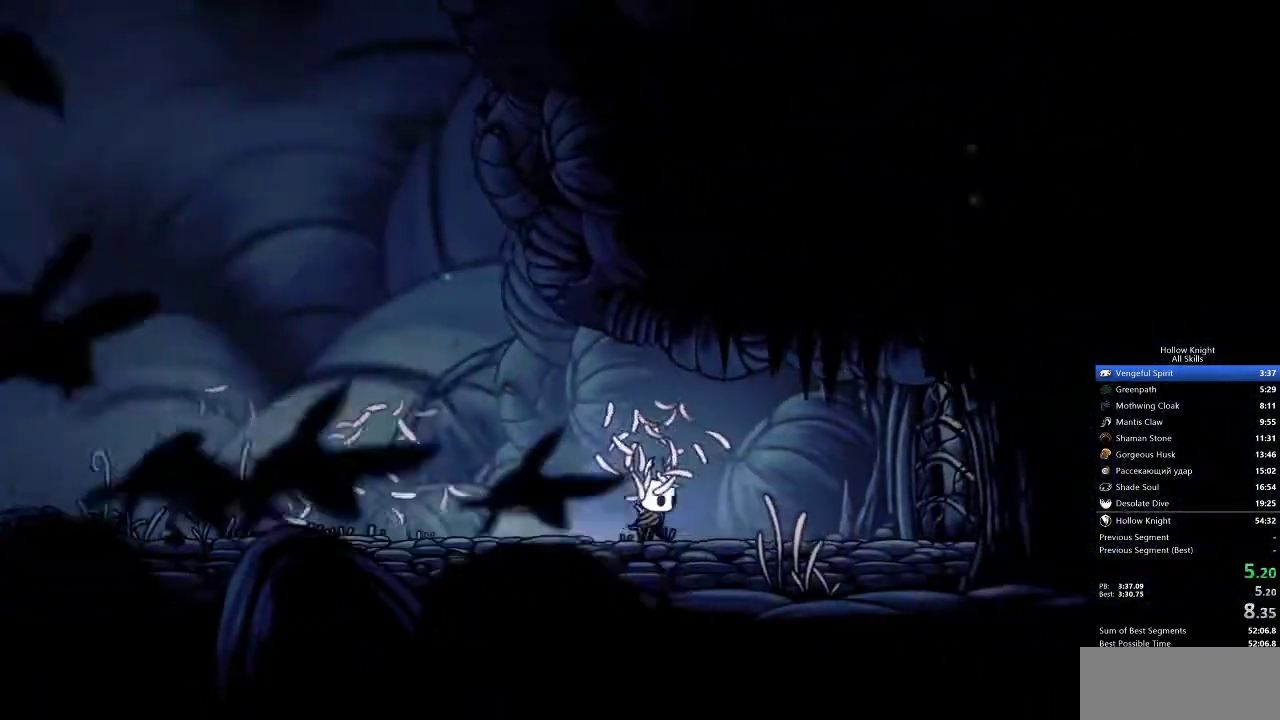
{"keys": ["right", "up"], "events": []}
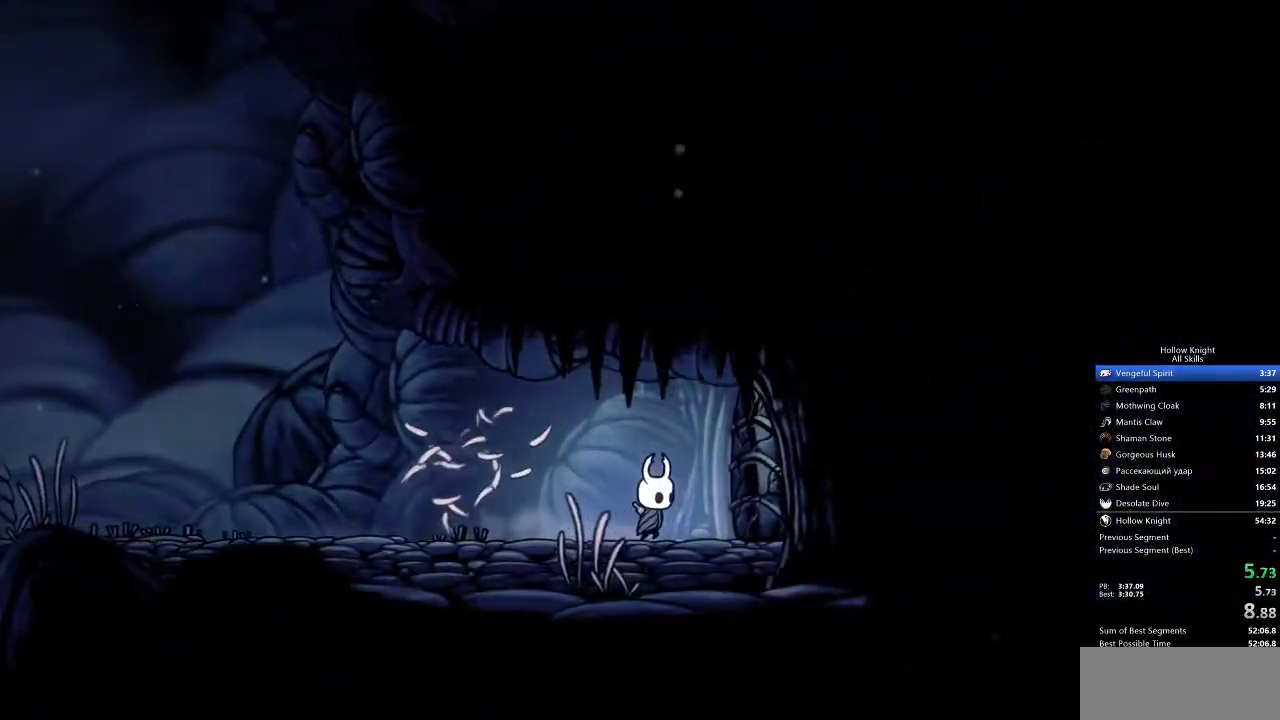
{"keys": ["right", "up"], "events": [[100, "nail", "down"], [233, "nail", "up"]]}
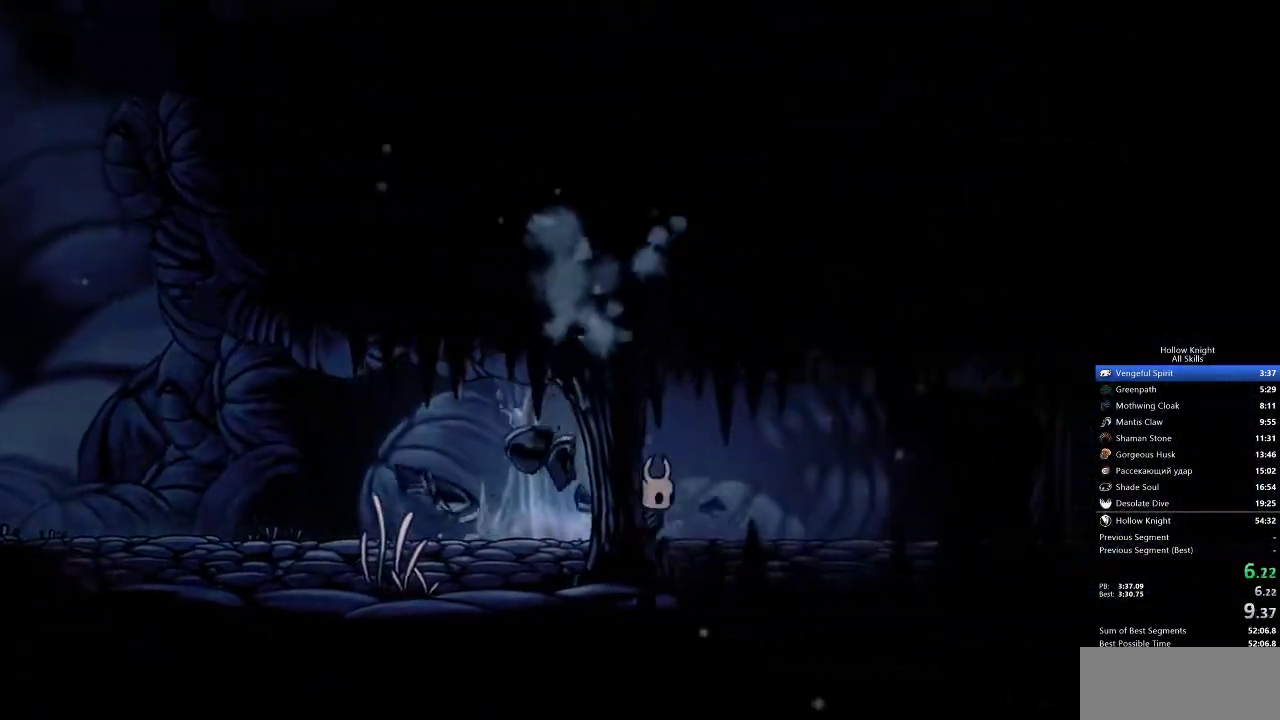
{"keys": ["right", "up"], "events": []}
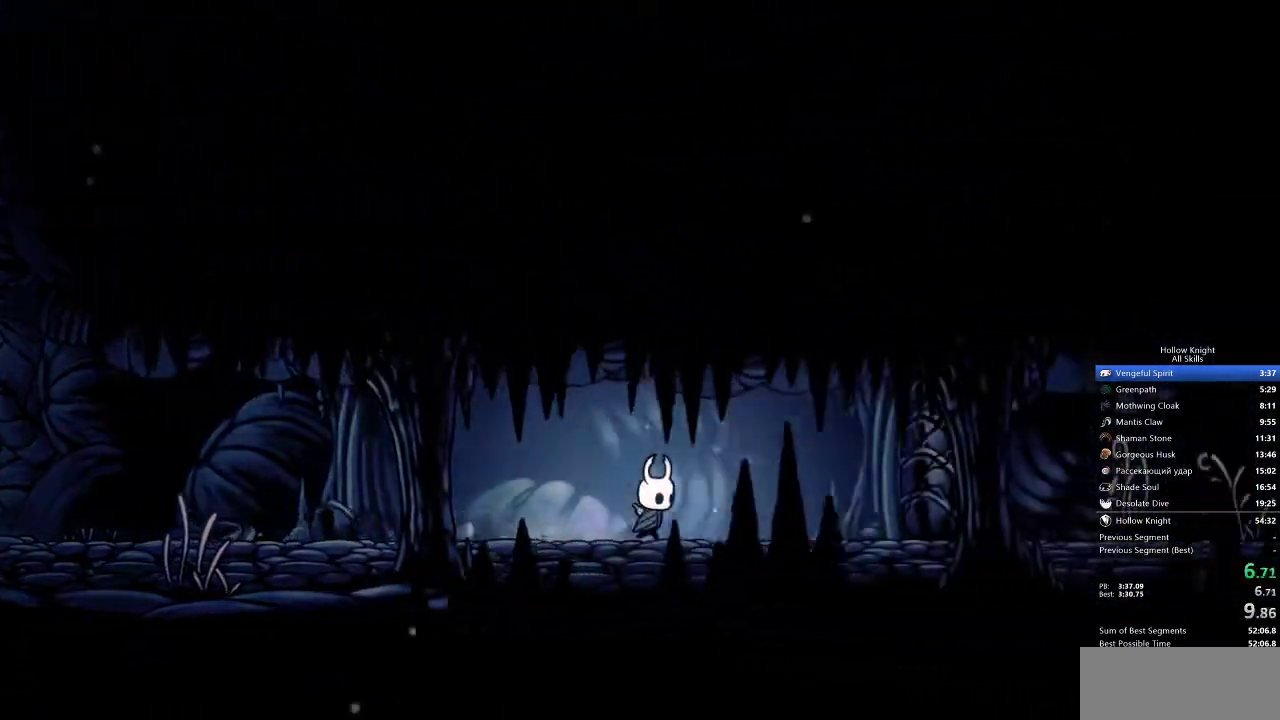
{"keys": ["right", "up"], "events": []}
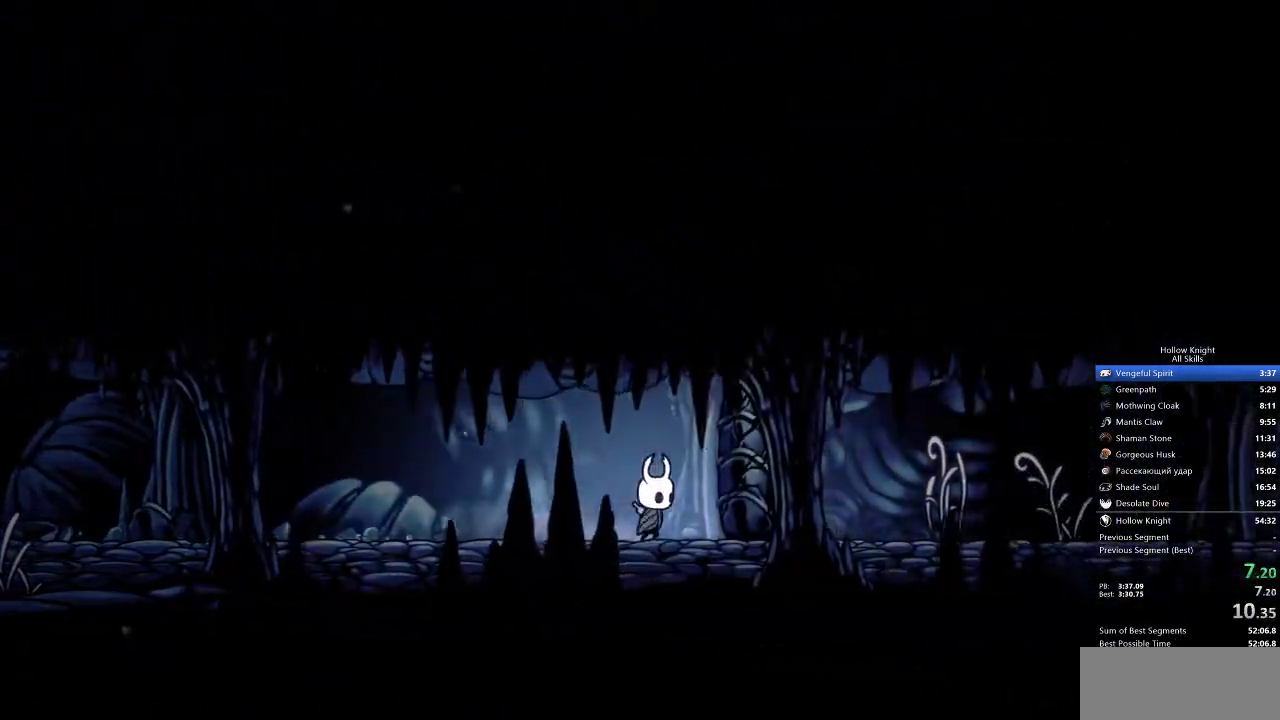
{"keys": ["right", "up"], "events": [[50, "nail", "down"], [183, "nail", "up"]]}
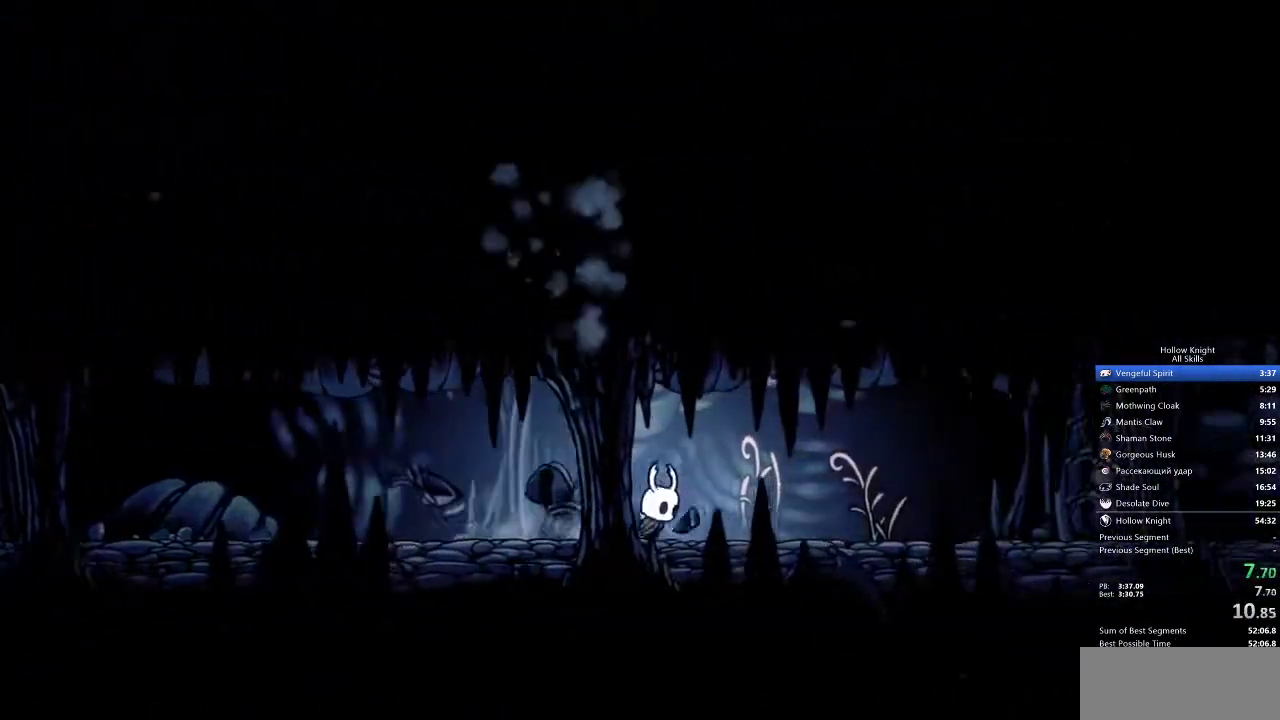
{"keys": ["right", "up"], "events": []}
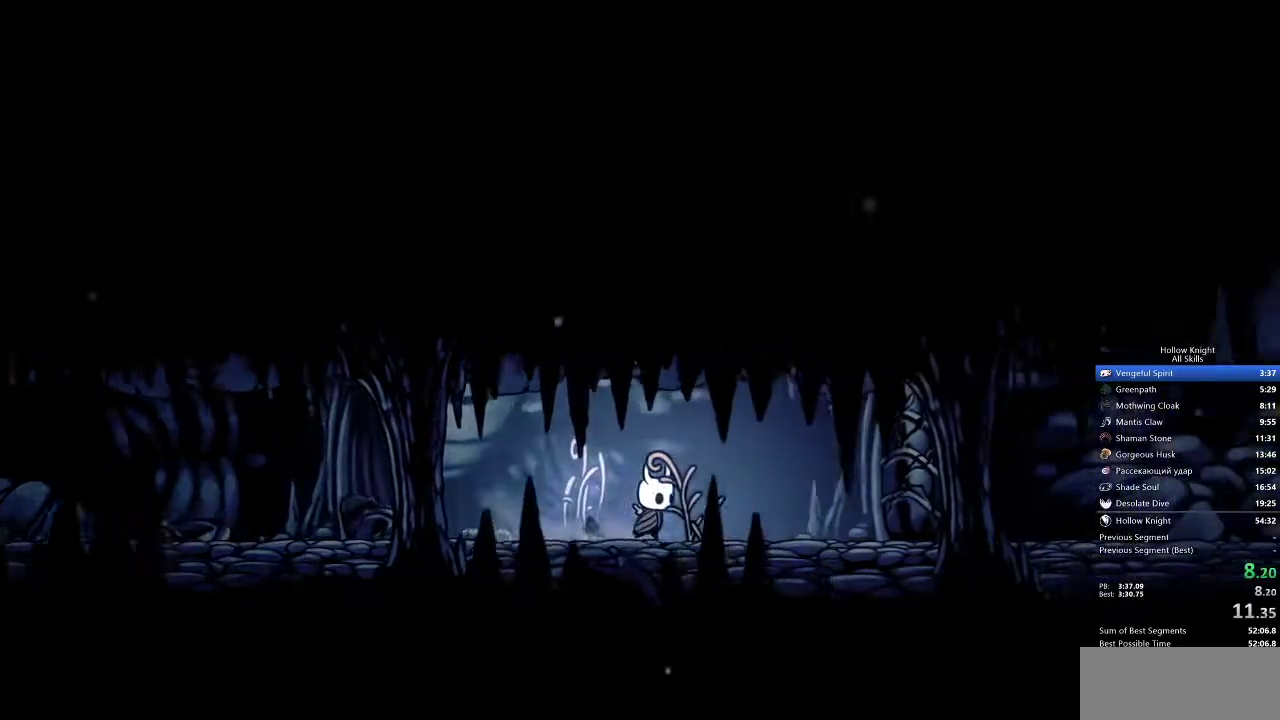
{"keys": ["nail", "right", "up"], "events": [[433, "nail", "down"]]}
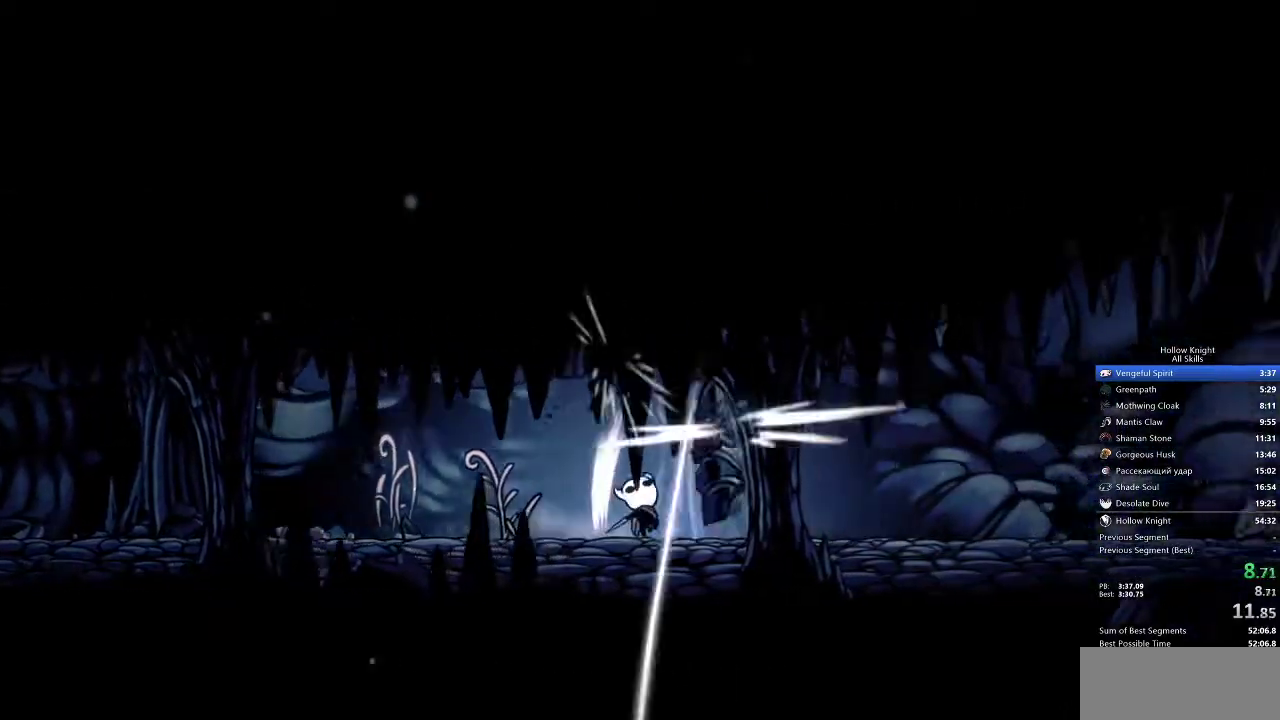
{"keys": ["right"], "events": [[33, "nail", "up"], [450, "up", "up"]]}
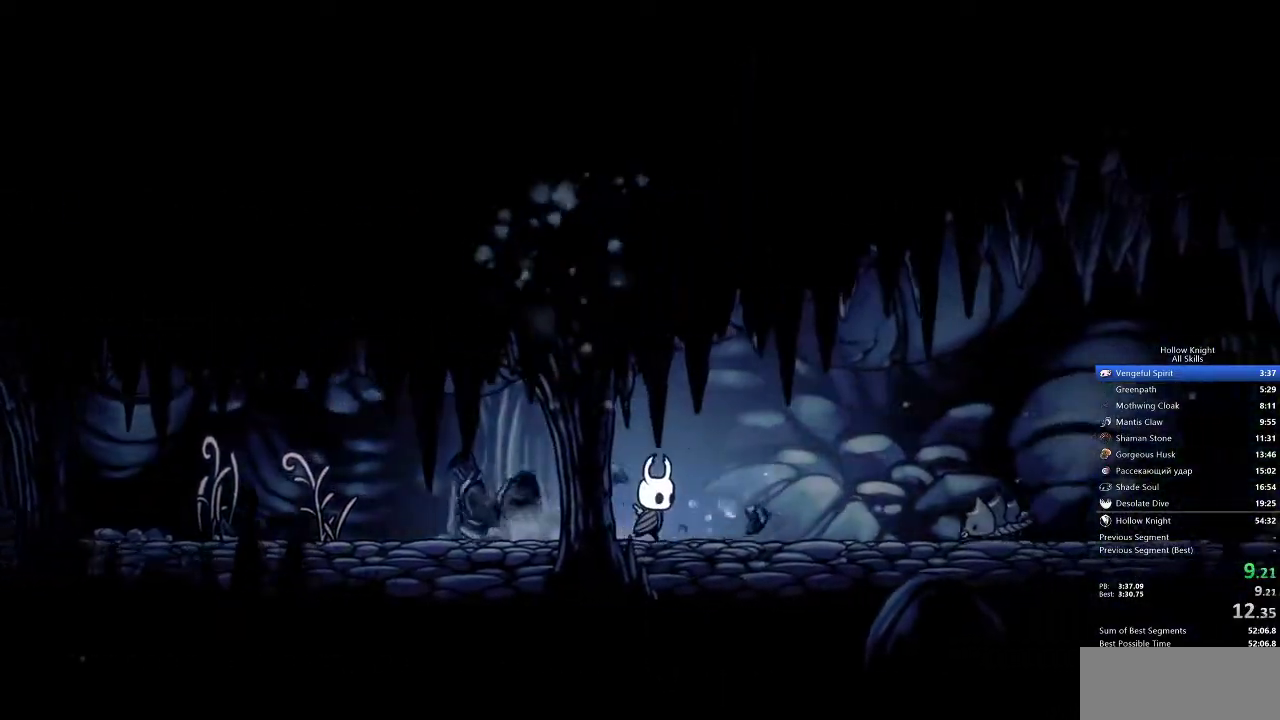
{"keys": ["jump", "right"], "events": [[333, "jump", "down"]]}
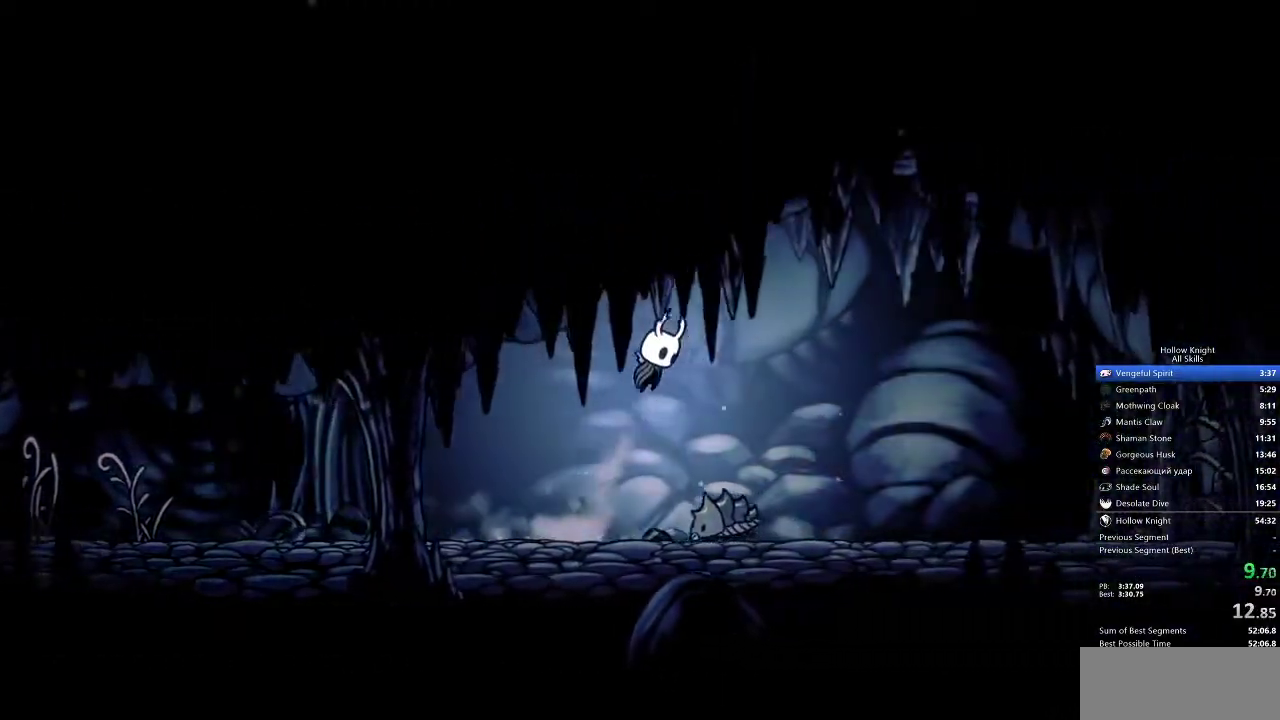
{"keys": ["right", "up"], "events": [[67, "jump", "up"], [350, "up", "down"]]}
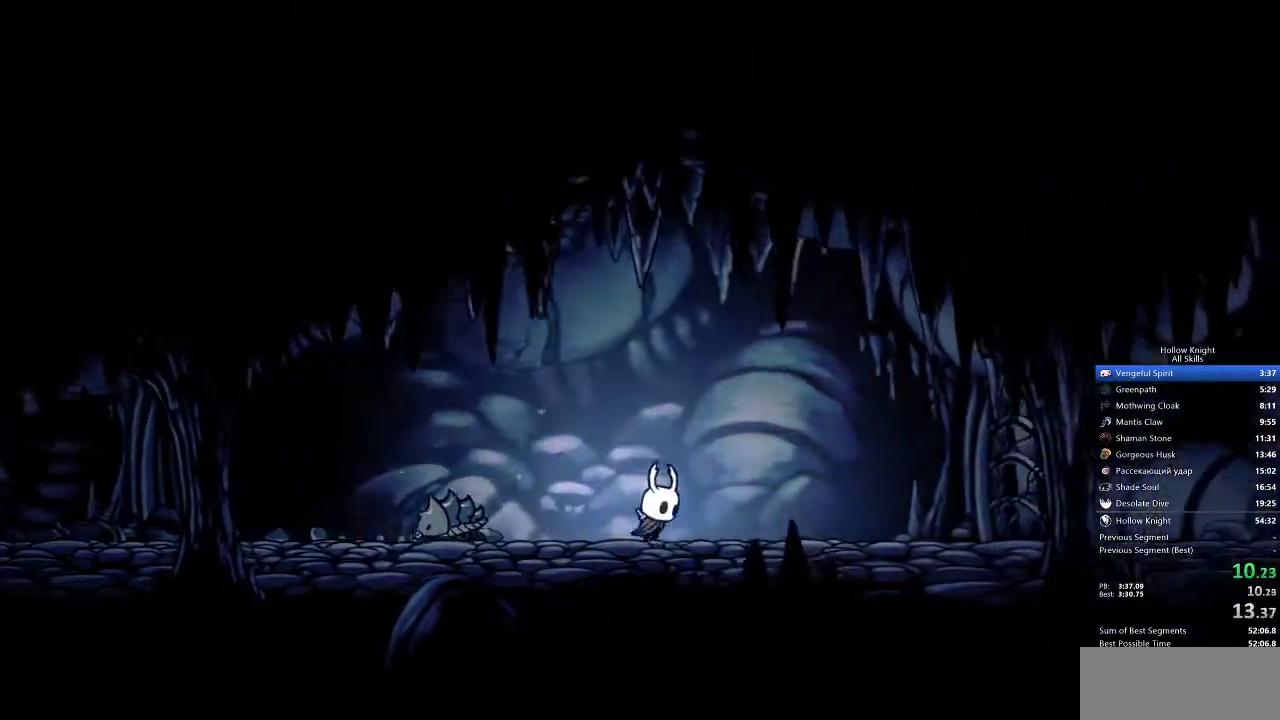
{"keys": ["right", "up"], "events": []}
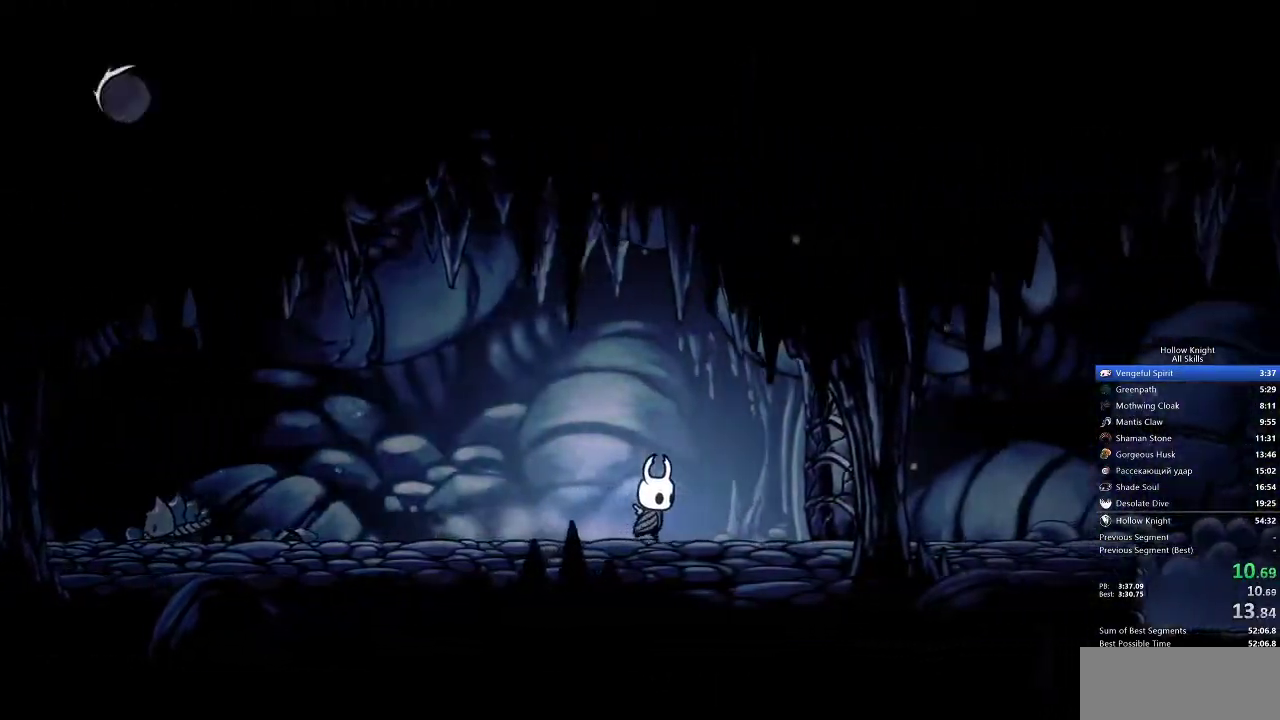
{"keys": ["right", "up"], "events": [[217, "nail", "down"], [433, "nail", "up"]]}
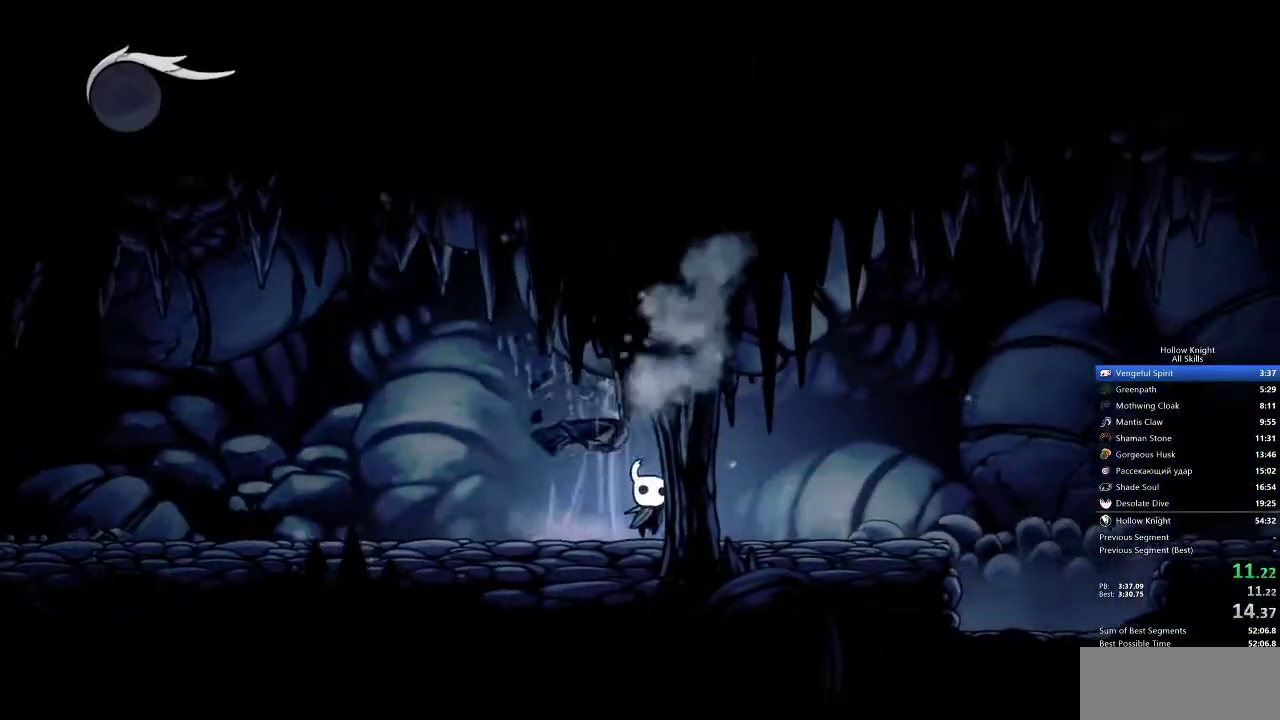
{"keys": ["right"], "events": [[83, "up", "up"]]}
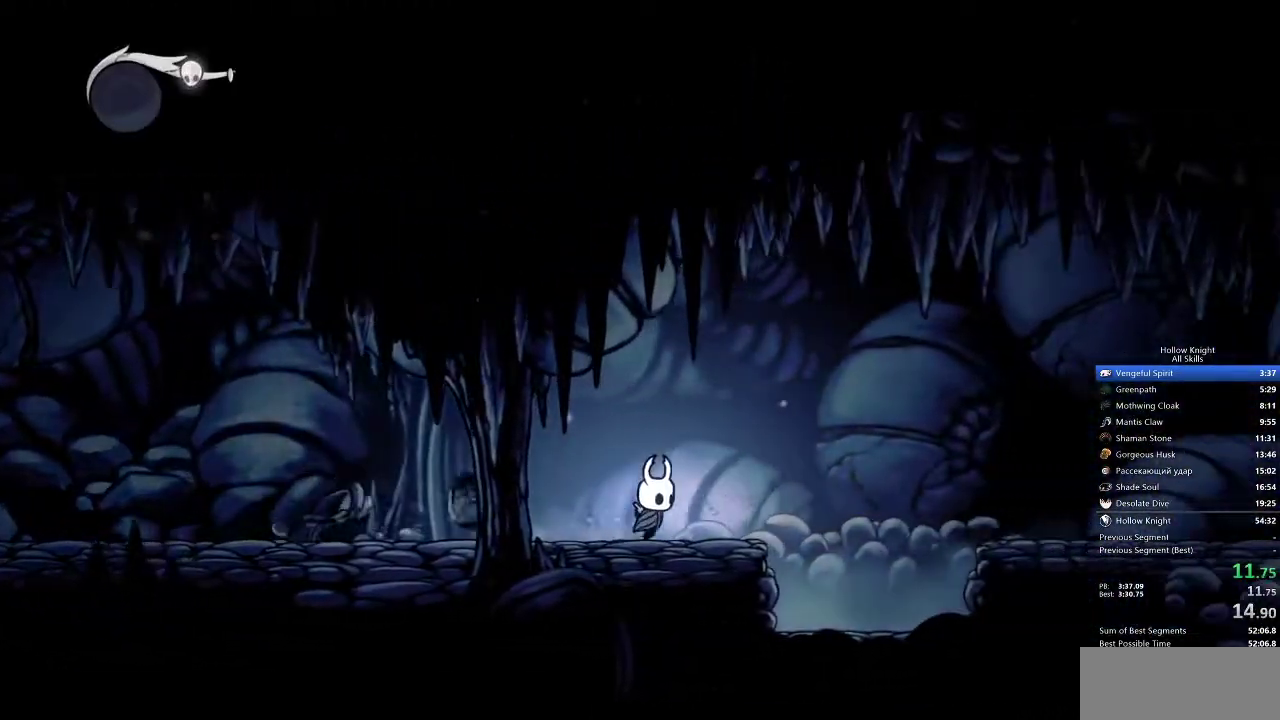
{"keys": ["jump", "right"], "events": [[183, "jump", "down"]]}
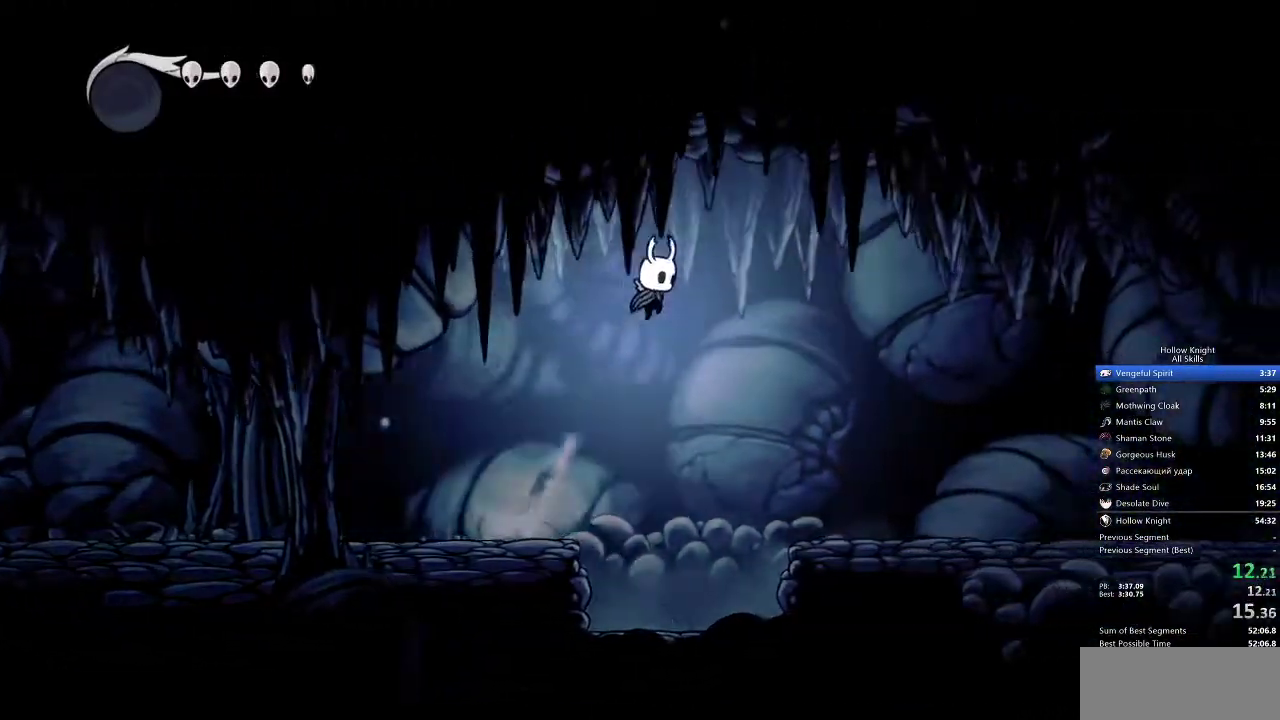
{"keys": ["right"], "events": [[100, "jump", "up"]]}
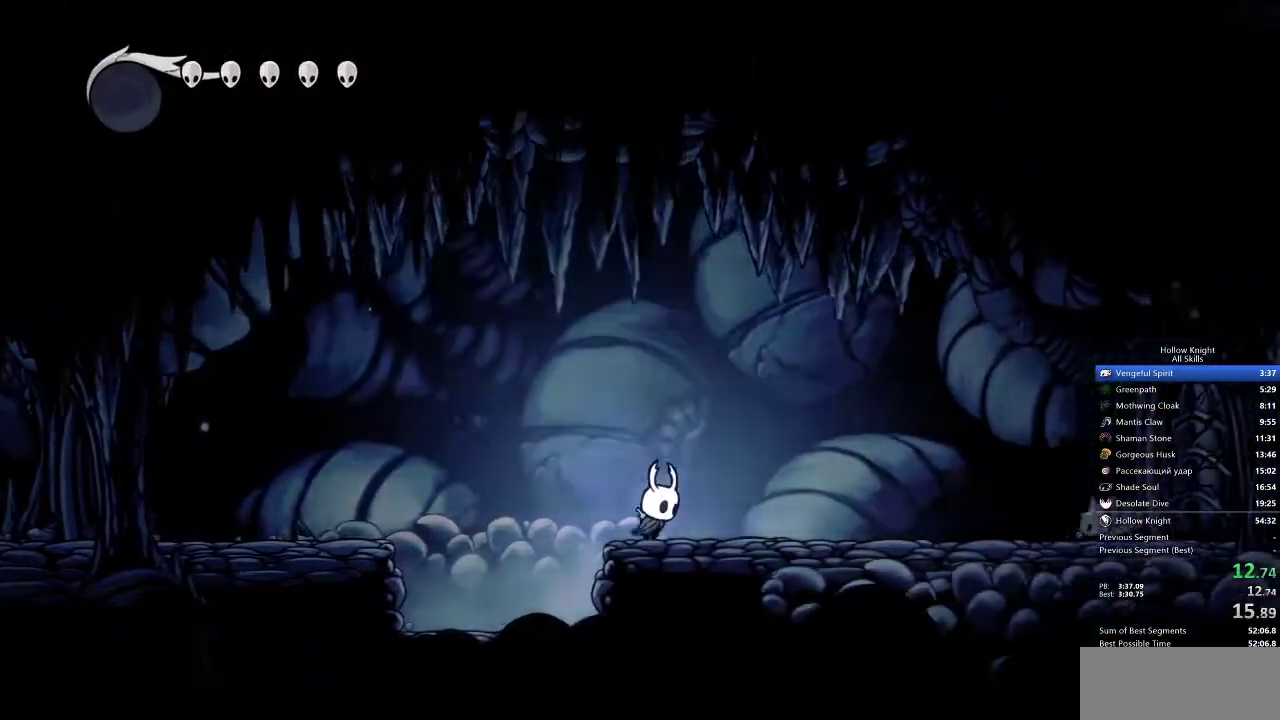
{"keys": ["right"], "events": []}
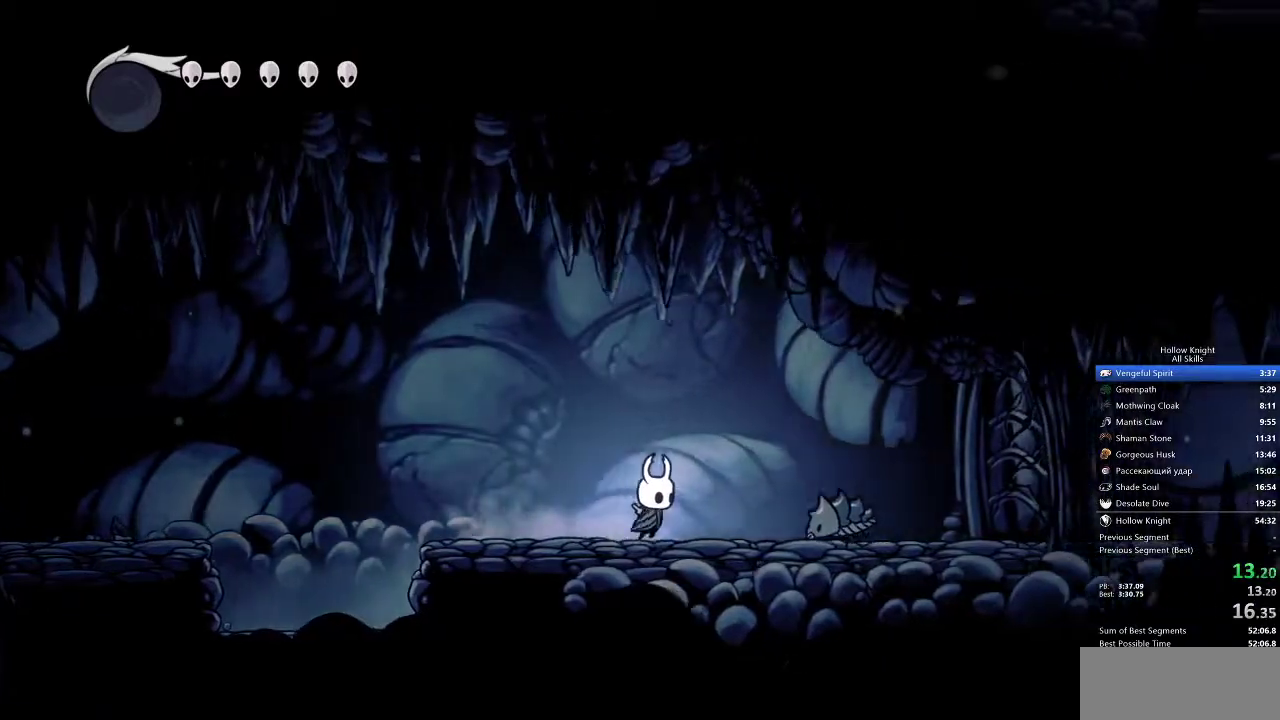
{"keys": ["right", "up"], "events": [[33, "jump", "down"], [300, "jump", "up"], [500, "up", "down"]]}
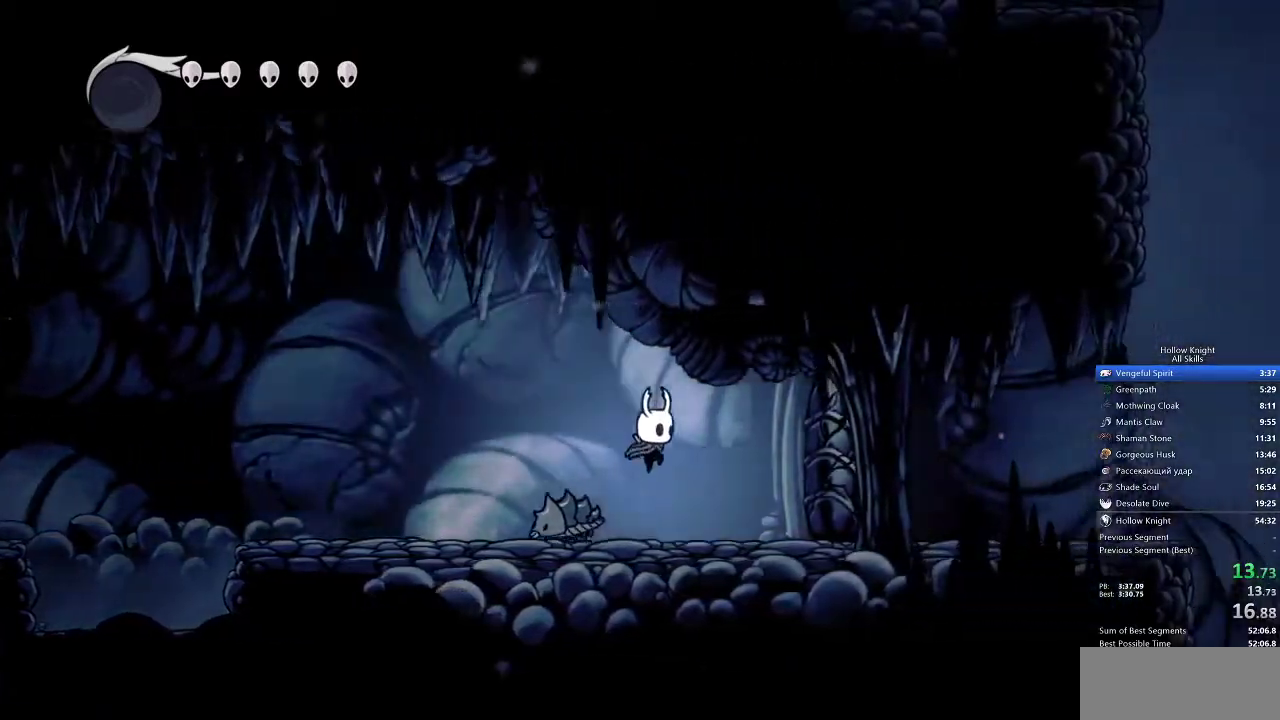
{"keys": ["right"], "events": [[300, "nail", "down"], [433, "nail", "up"], [433, "up", "up"]]}
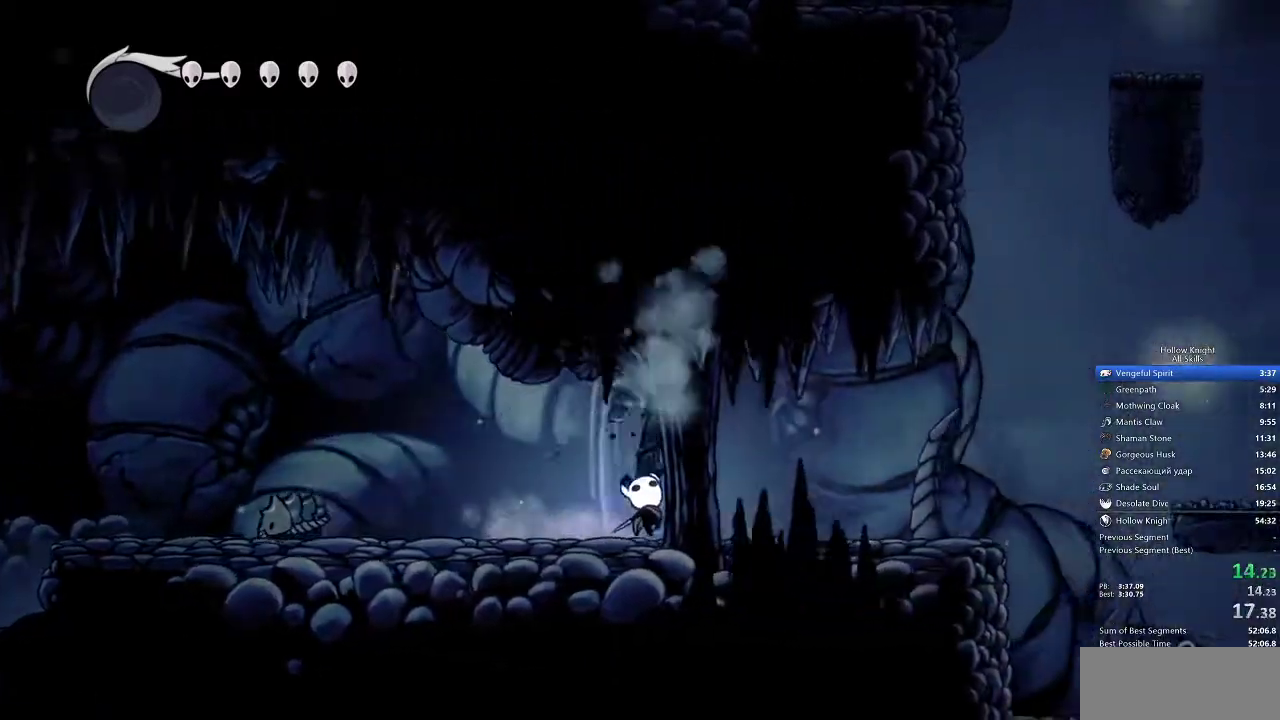
{"keys": ["right"], "events": []}
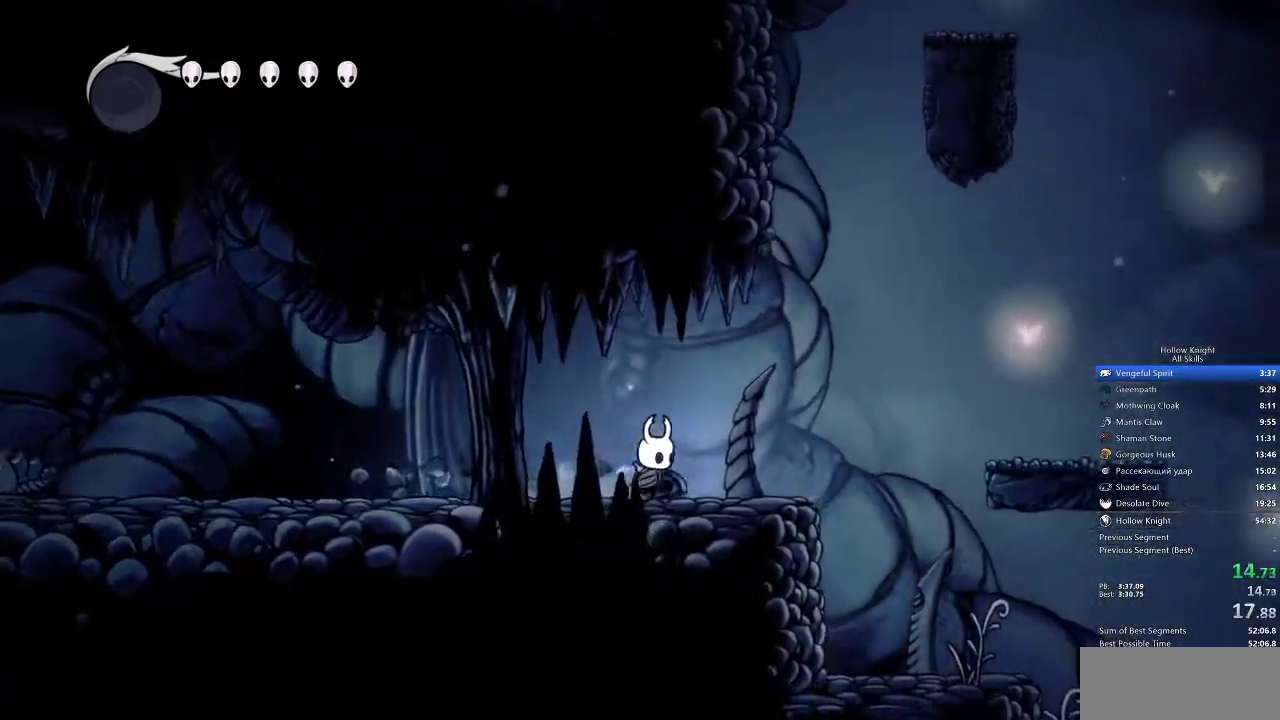
{"keys": ["jump", "right"], "events": [[183, "jump", "down"]]}
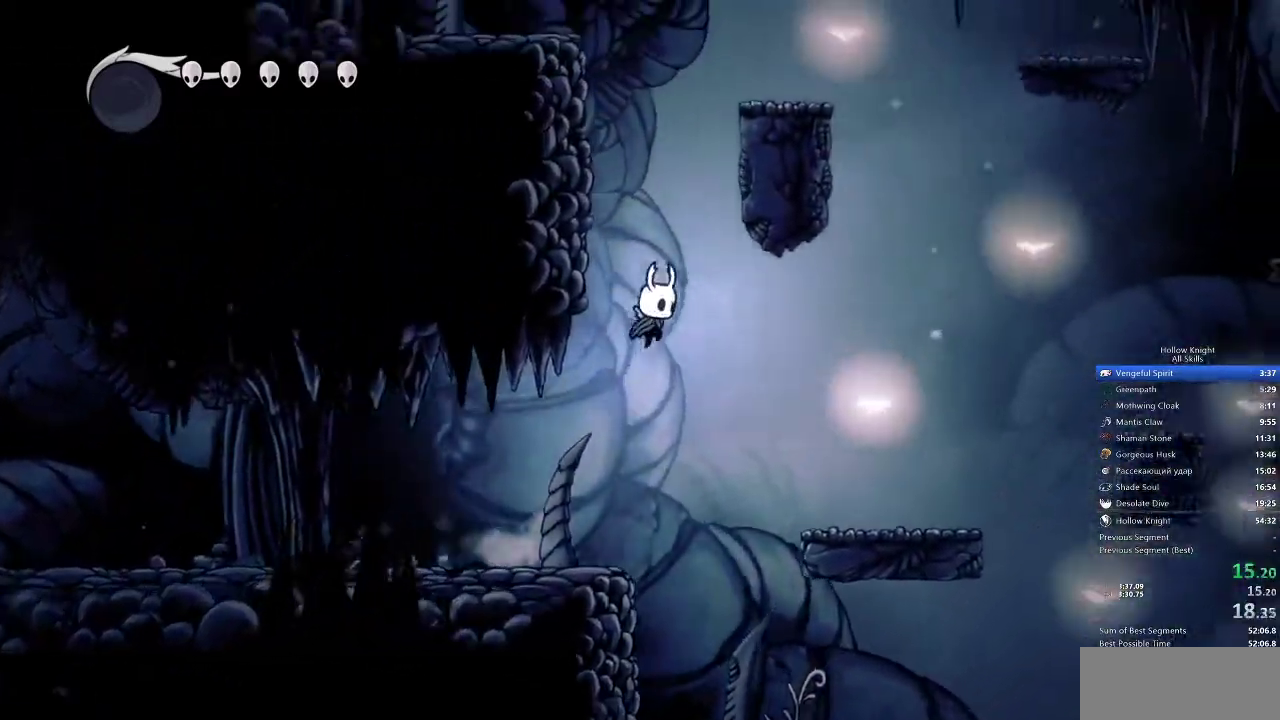
{"keys": ["right"], "events": [[67, "jump", "up"]]}
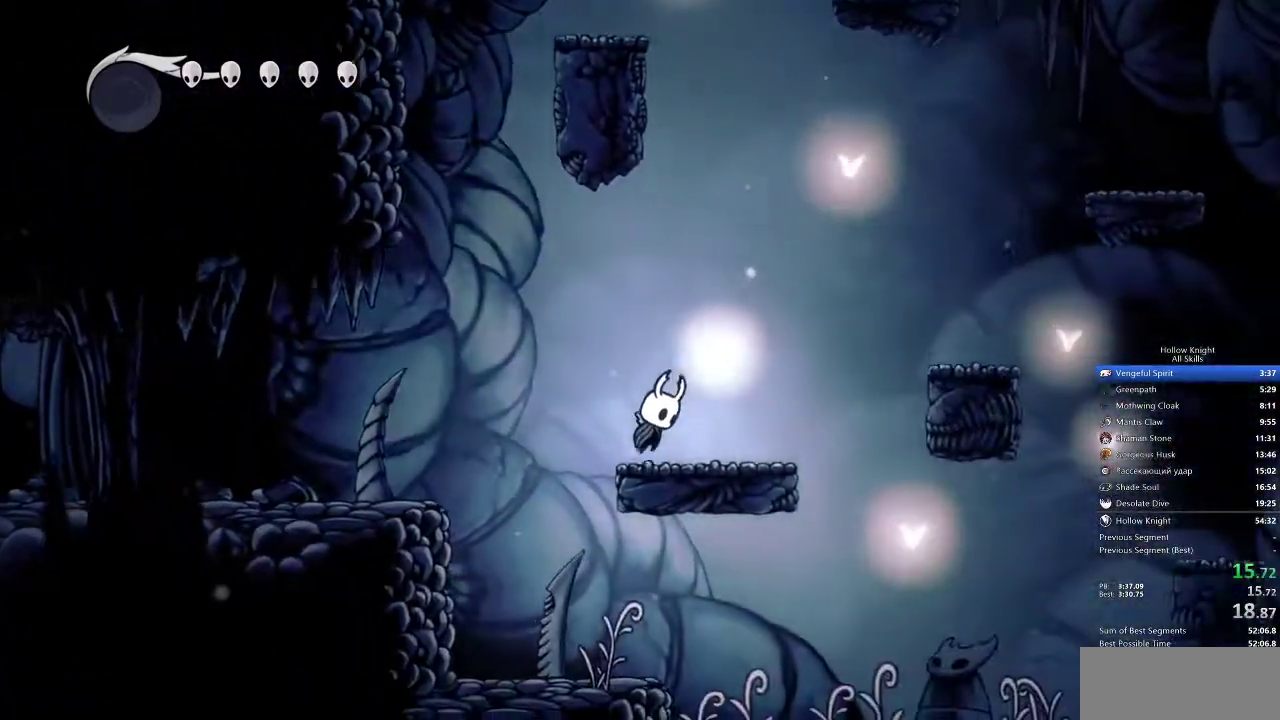
{"keys": ["right"], "events": [[33, "jump", "down"], [467, "jump", "up"]]}